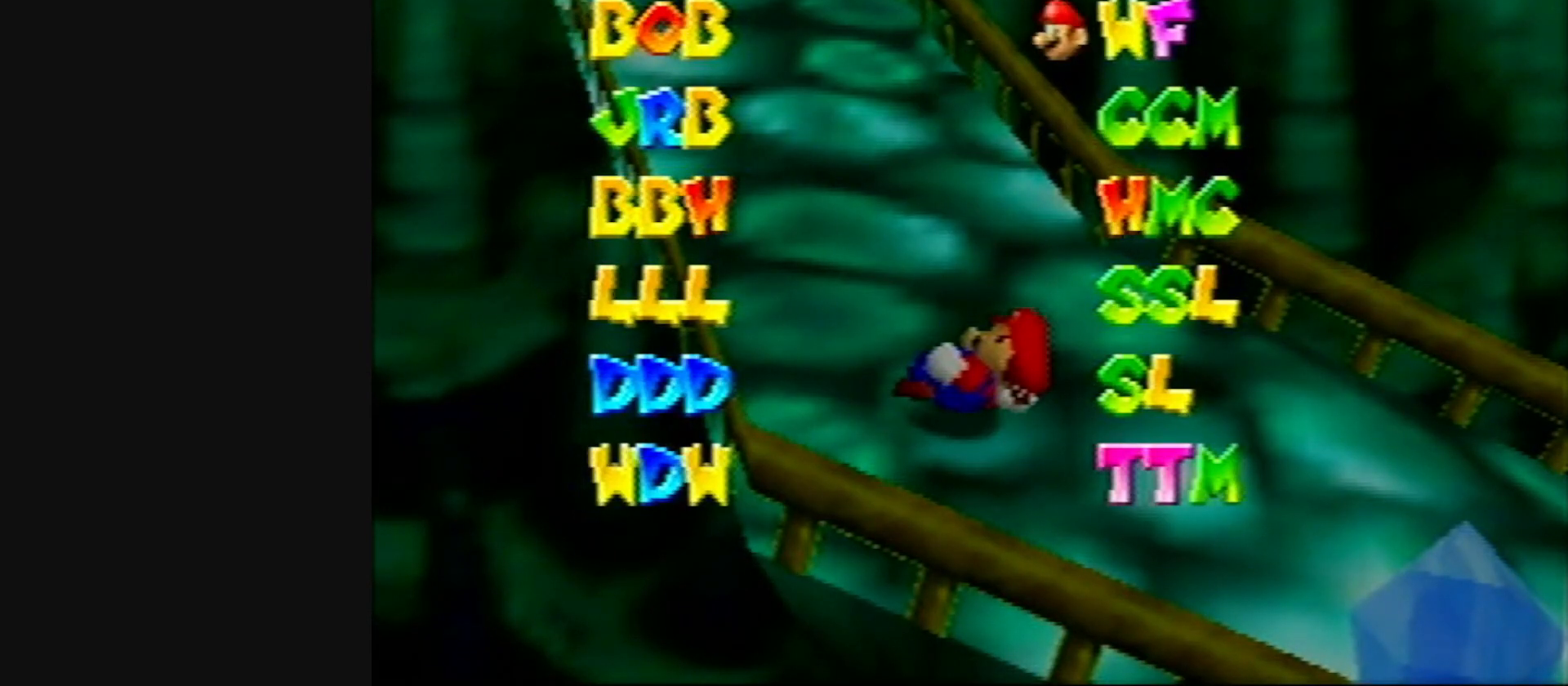
Gameplay with a controller (Nintendo layout); each line is a JSON object with the inputs held at the frame after it. "events" lists button and stick changes between this image and that frame as [ms after this image, input, new state], when the widget could be followed in between. Not read: L1 L3 R3.
{"buttons": [], "left_stick": "center", "events": []}
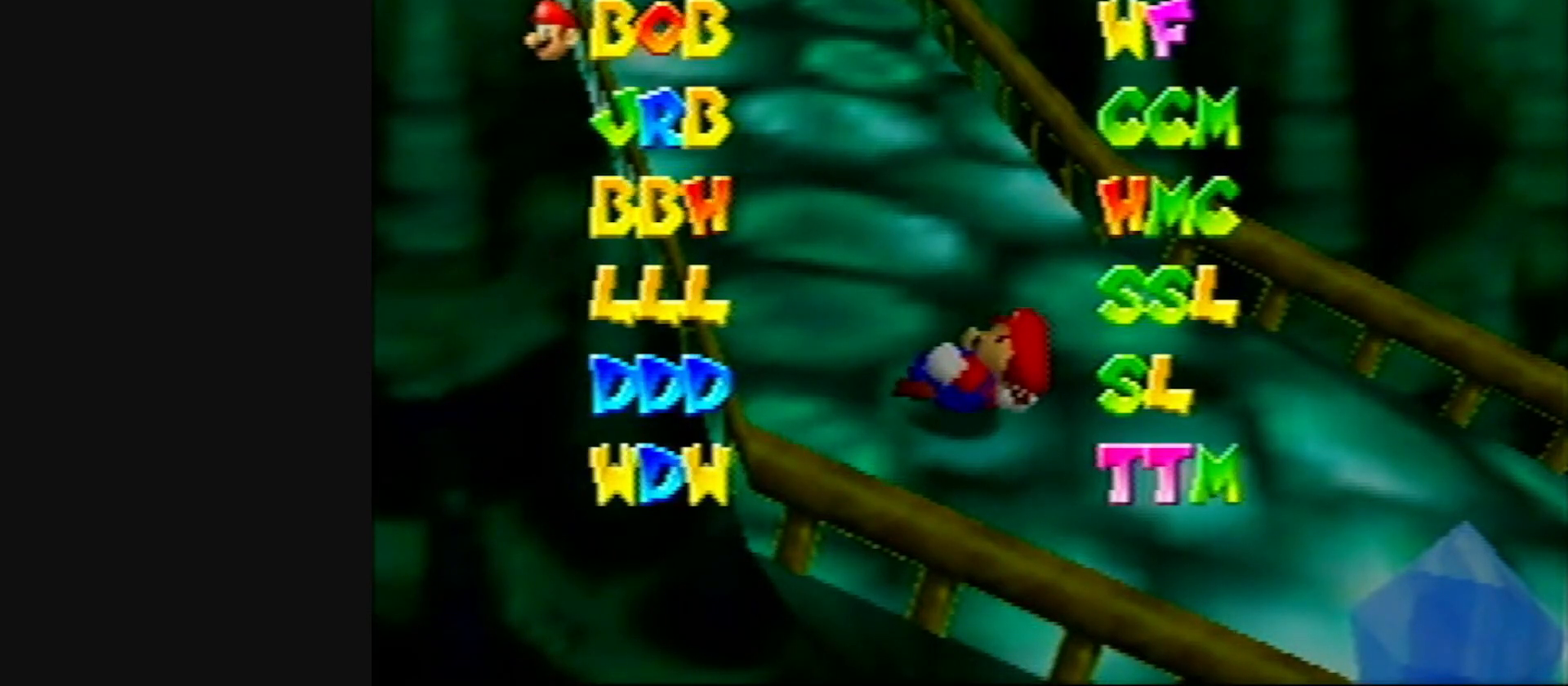
{"buttons": [], "left_stick": "center", "events": []}
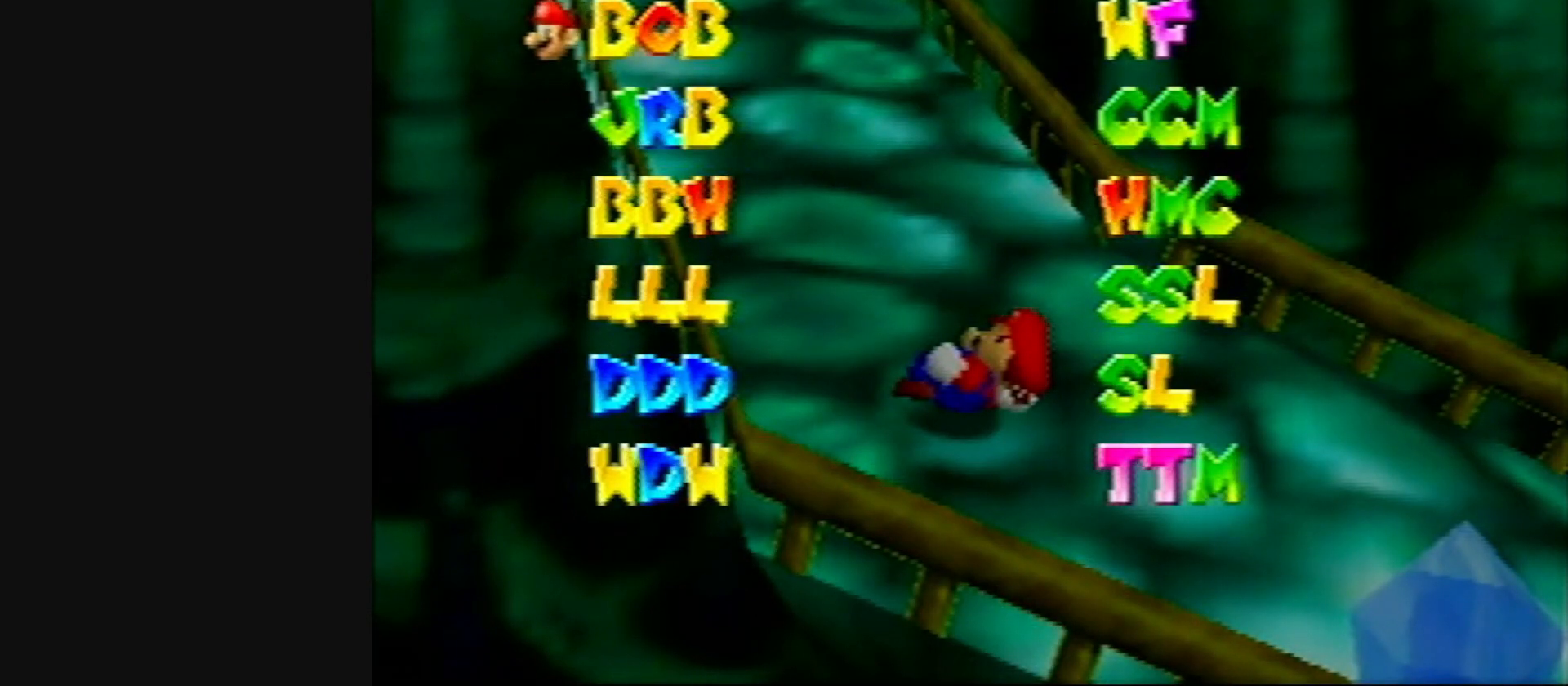
{"buttons": [], "left_stick": "center", "events": []}
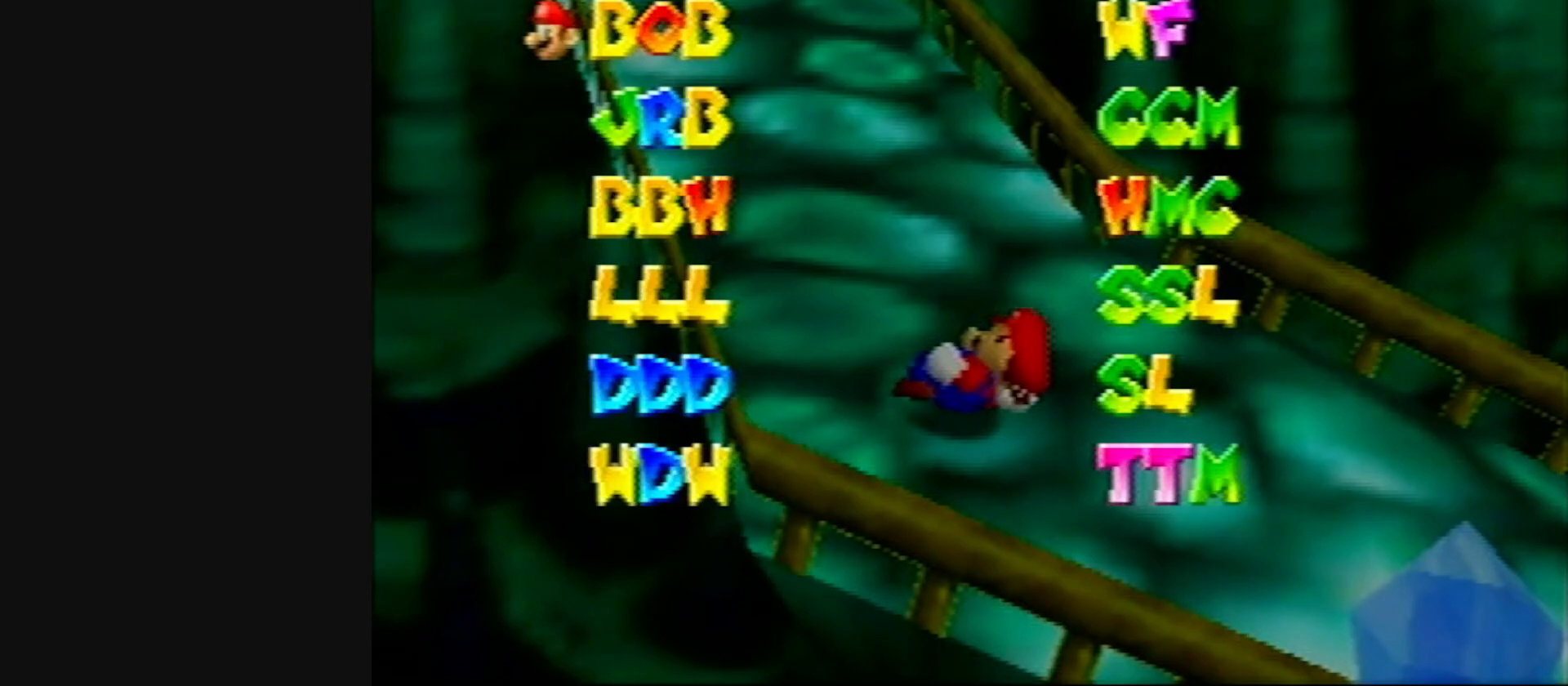
{"buttons": [], "left_stick": "center", "events": []}
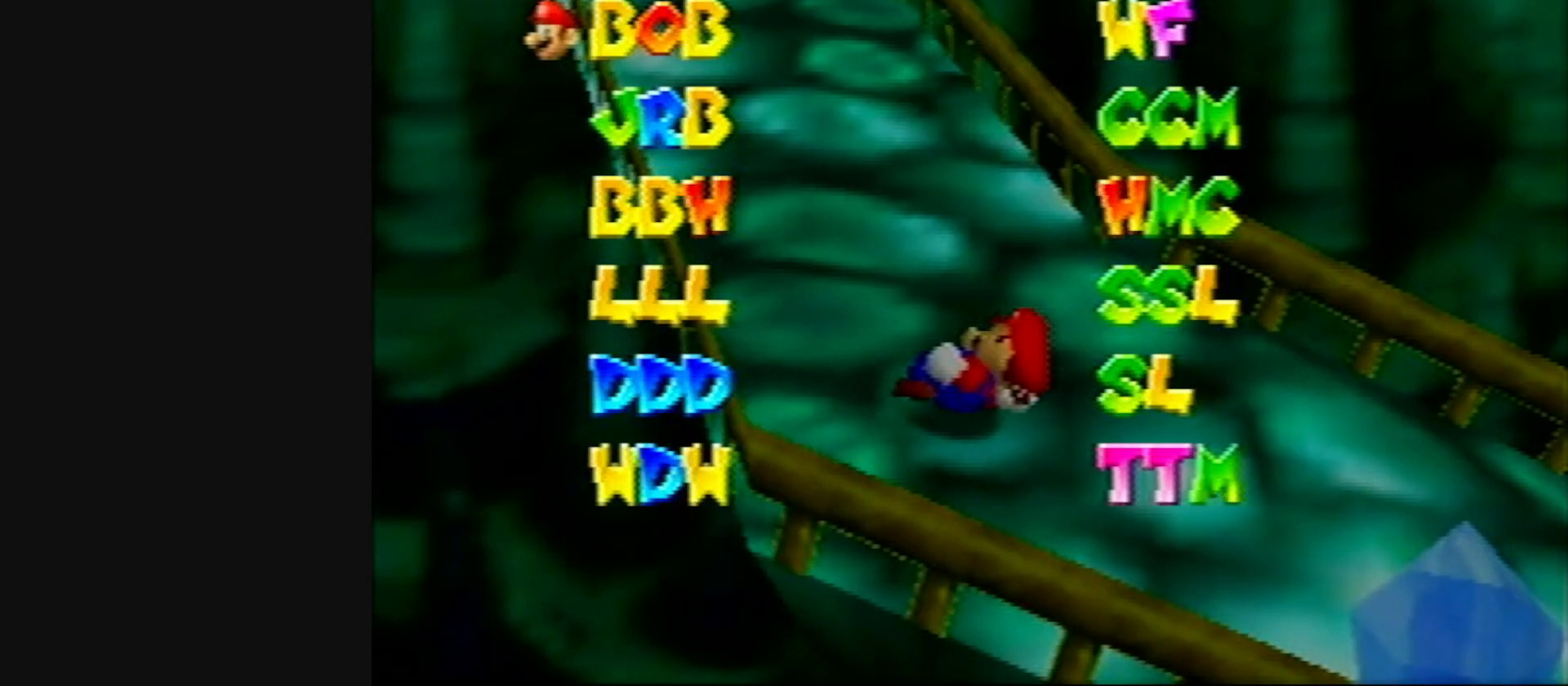
{"buttons": [], "left_stick": "center", "events": []}
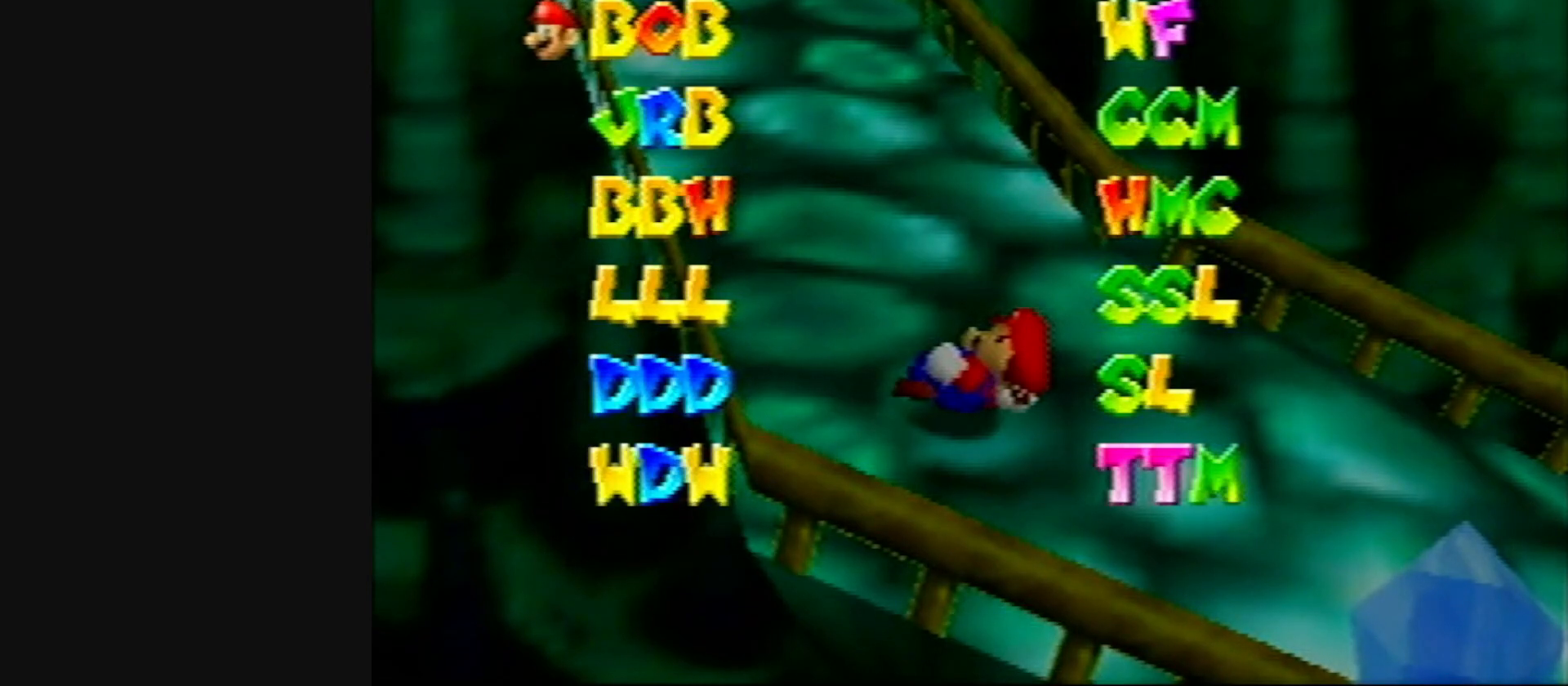
{"buttons": [], "left_stick": "center", "events": []}
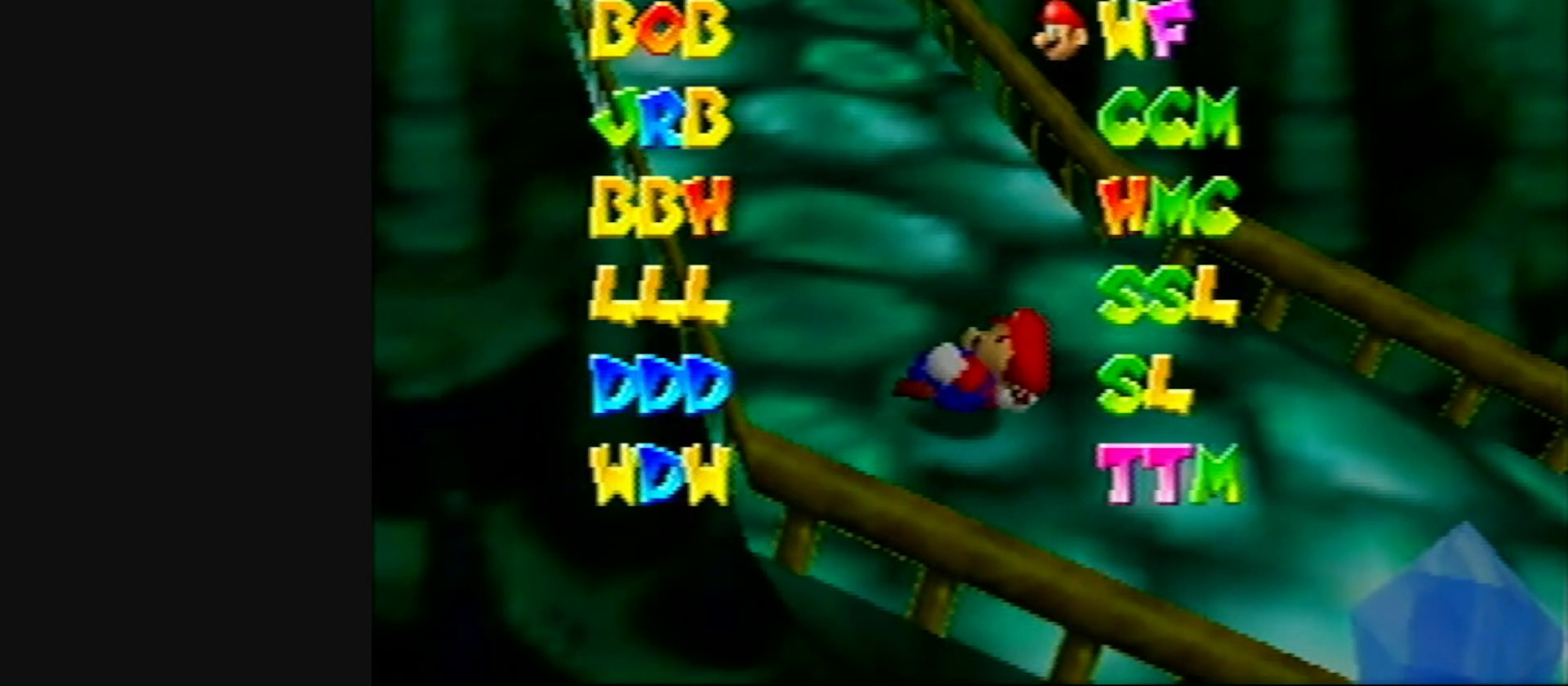
{"buttons": [], "left_stick": "center", "events": []}
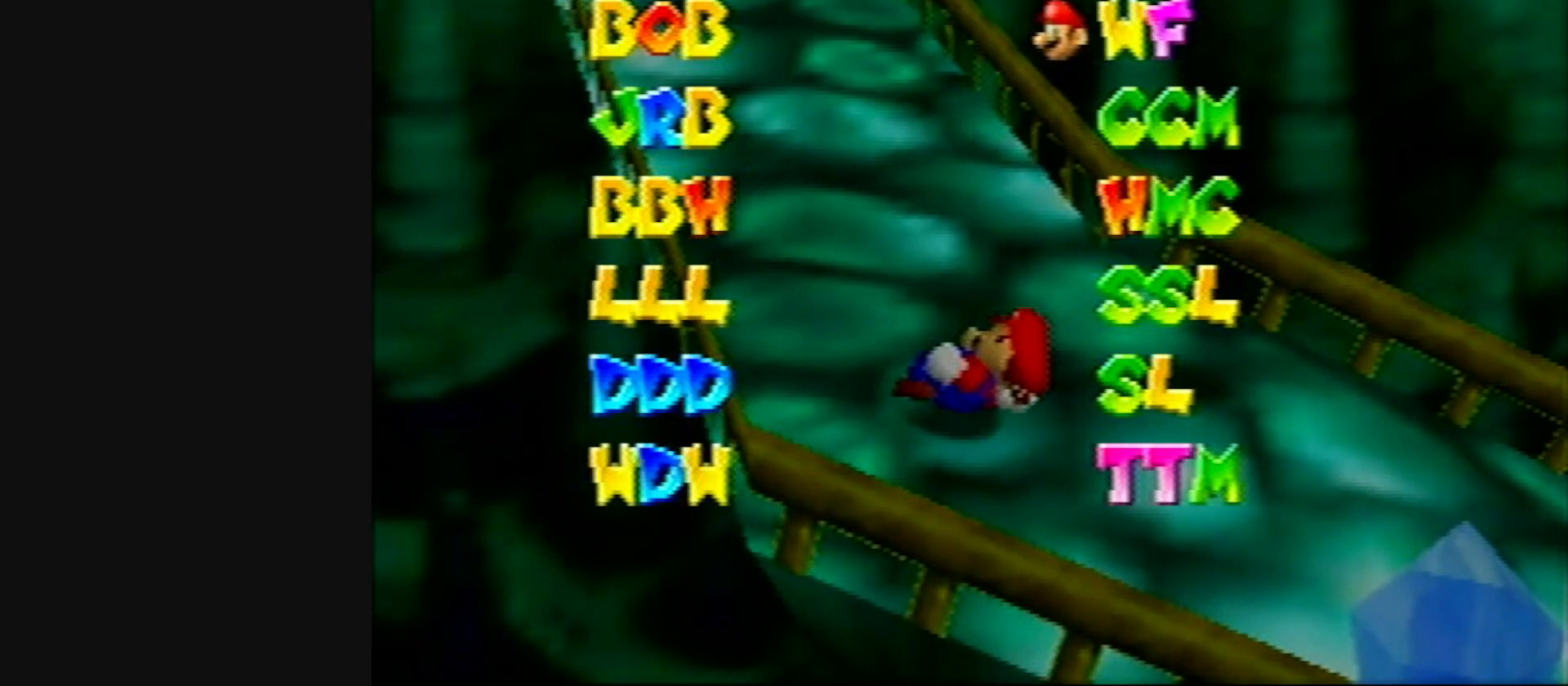
{"buttons": [], "left_stick": "center", "events": []}
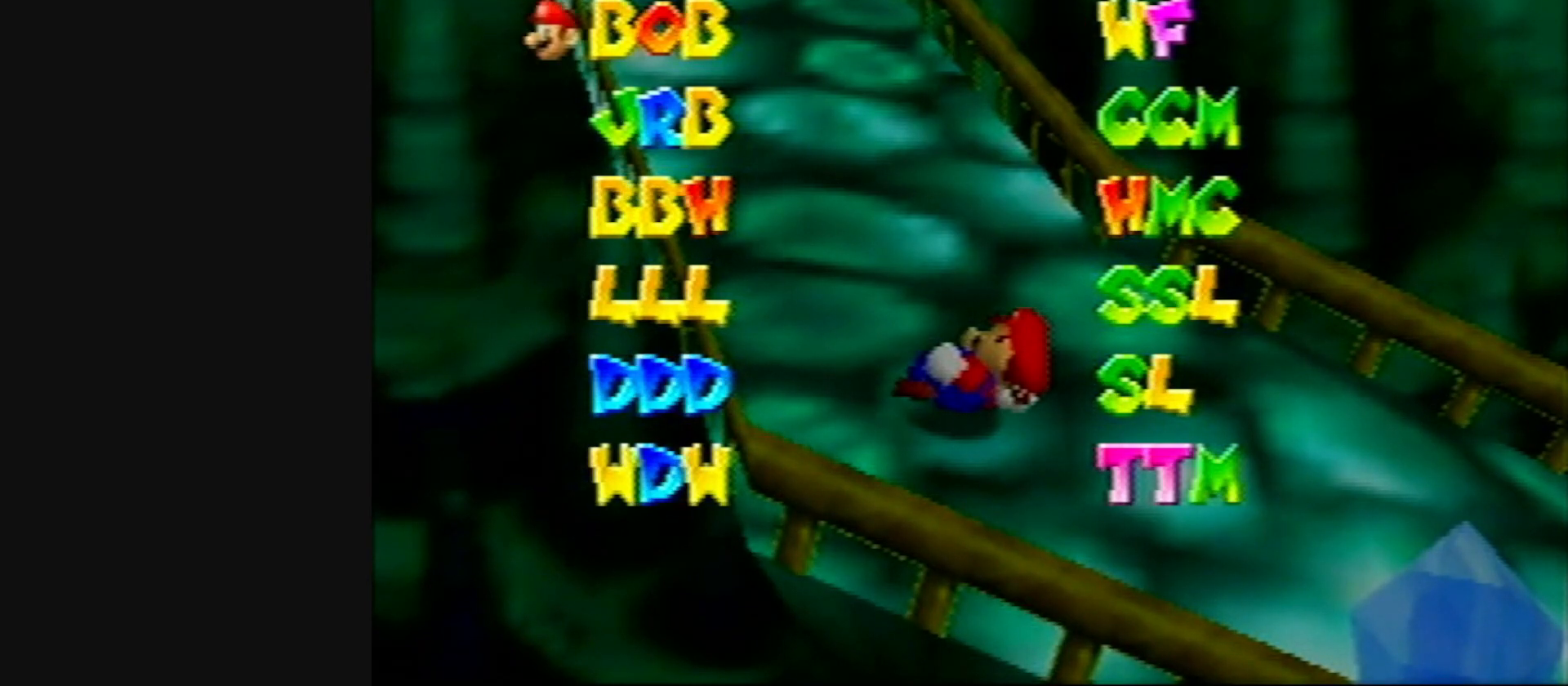
{"buttons": [], "left_stick": "center", "events": [[117, "R1", "down"], [200, "R1", "up"]]}
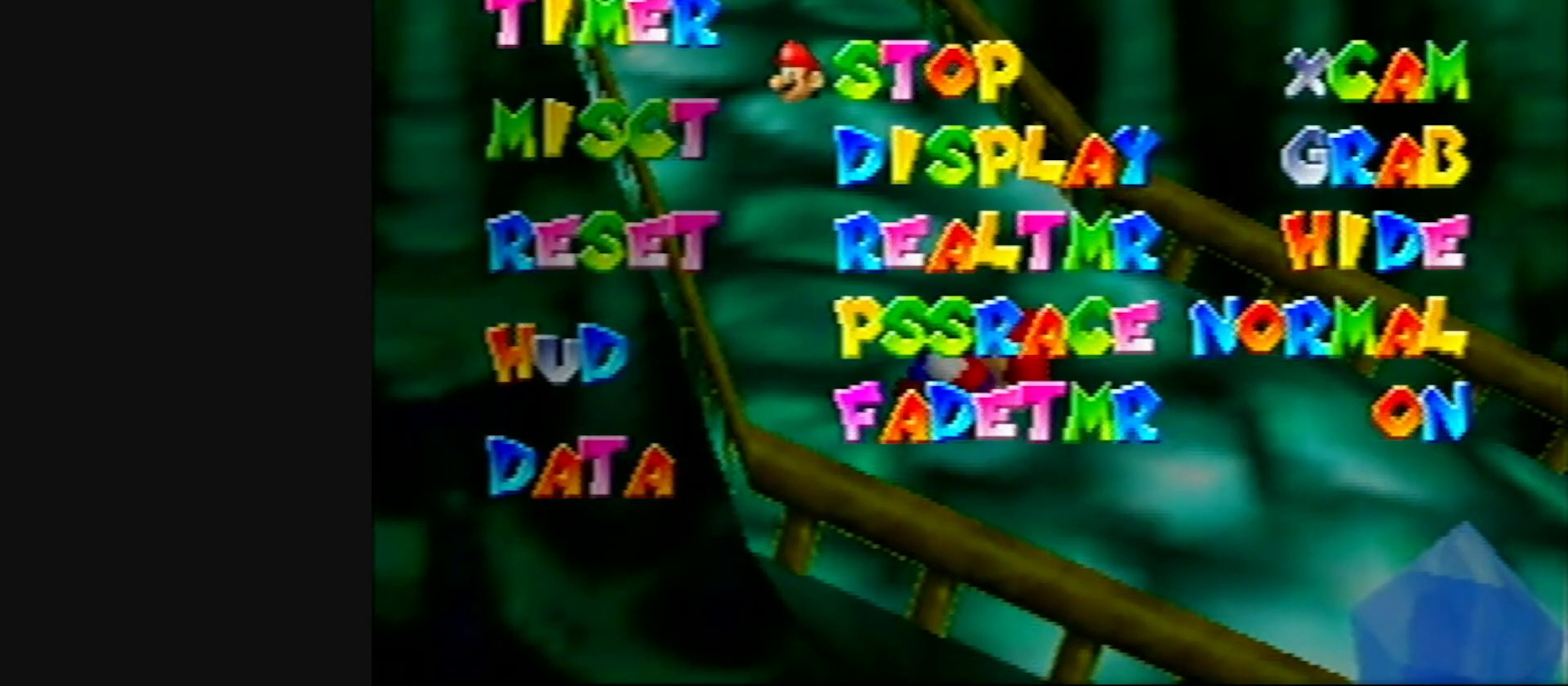
{"buttons": ["R1"], "left_stick": "center", "events": [[400, "R1", "down"]]}
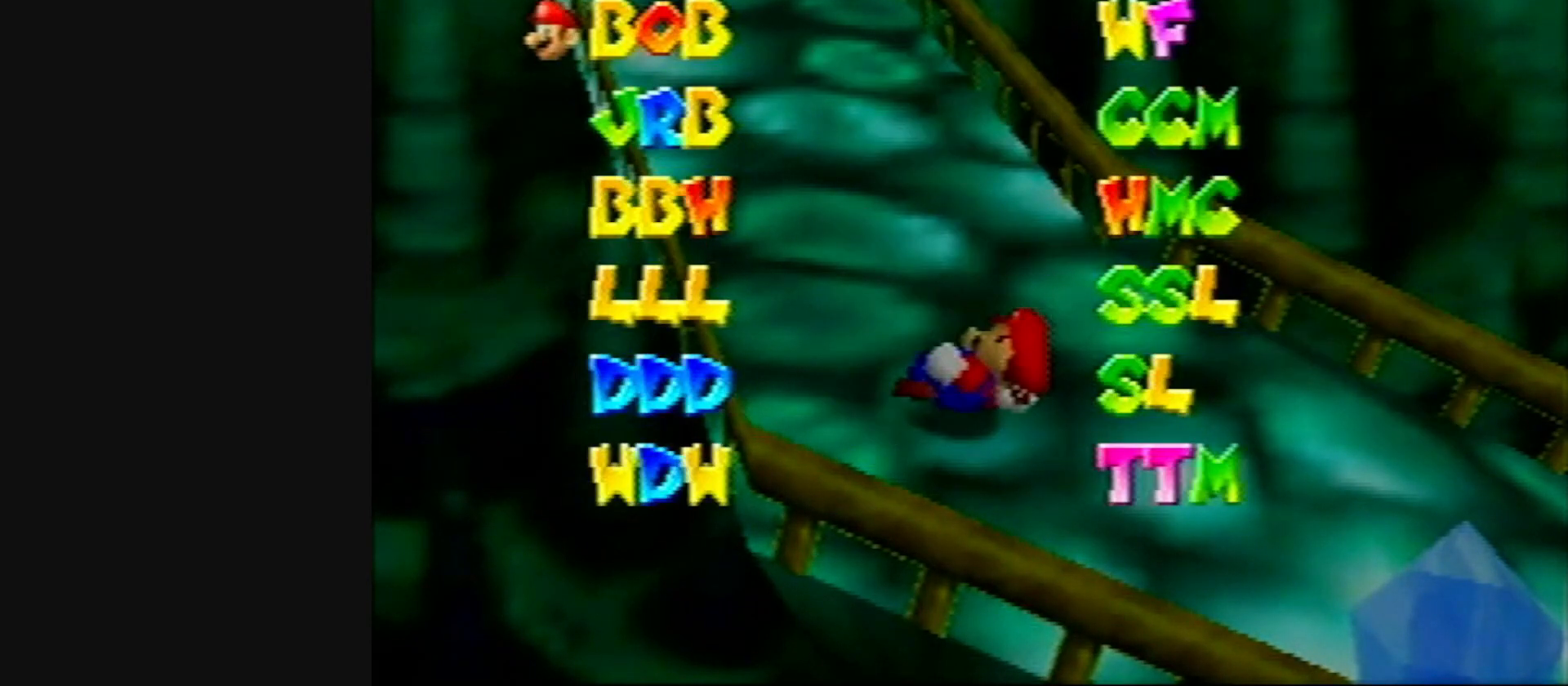
{"buttons": ["R1"], "left_stick": "center", "events": [[33, "R1", "up"], [233, "R1", "down"], [317, "R1", "up"], [433, "R1", "down"]]}
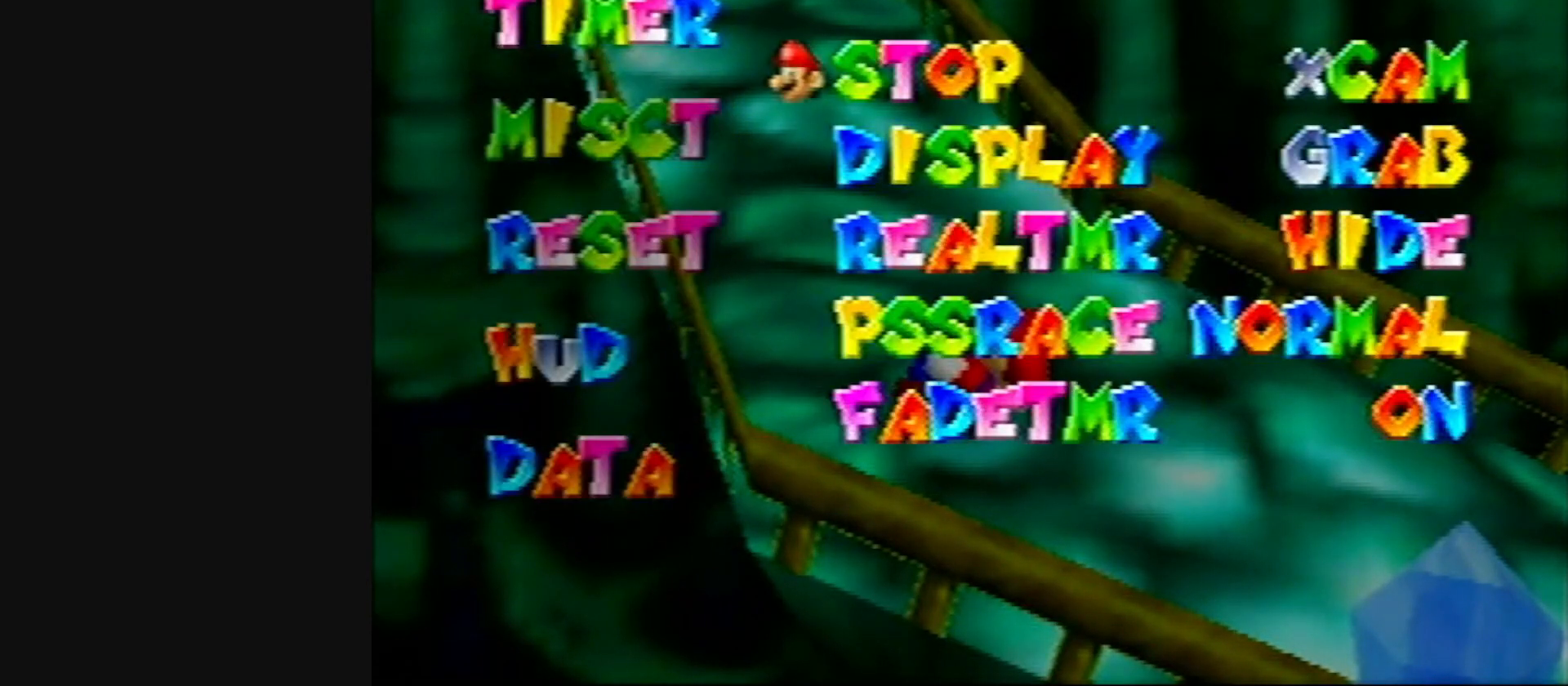
{"buttons": [], "left_stick": "center", "events": [[33, "R1", "up"], [100, "R1", "down"], [167, "R1", "up"], [267, "R1", "down"], [333, "R1", "up"], [400, "R1", "down"], [467, "R1", "up"]]}
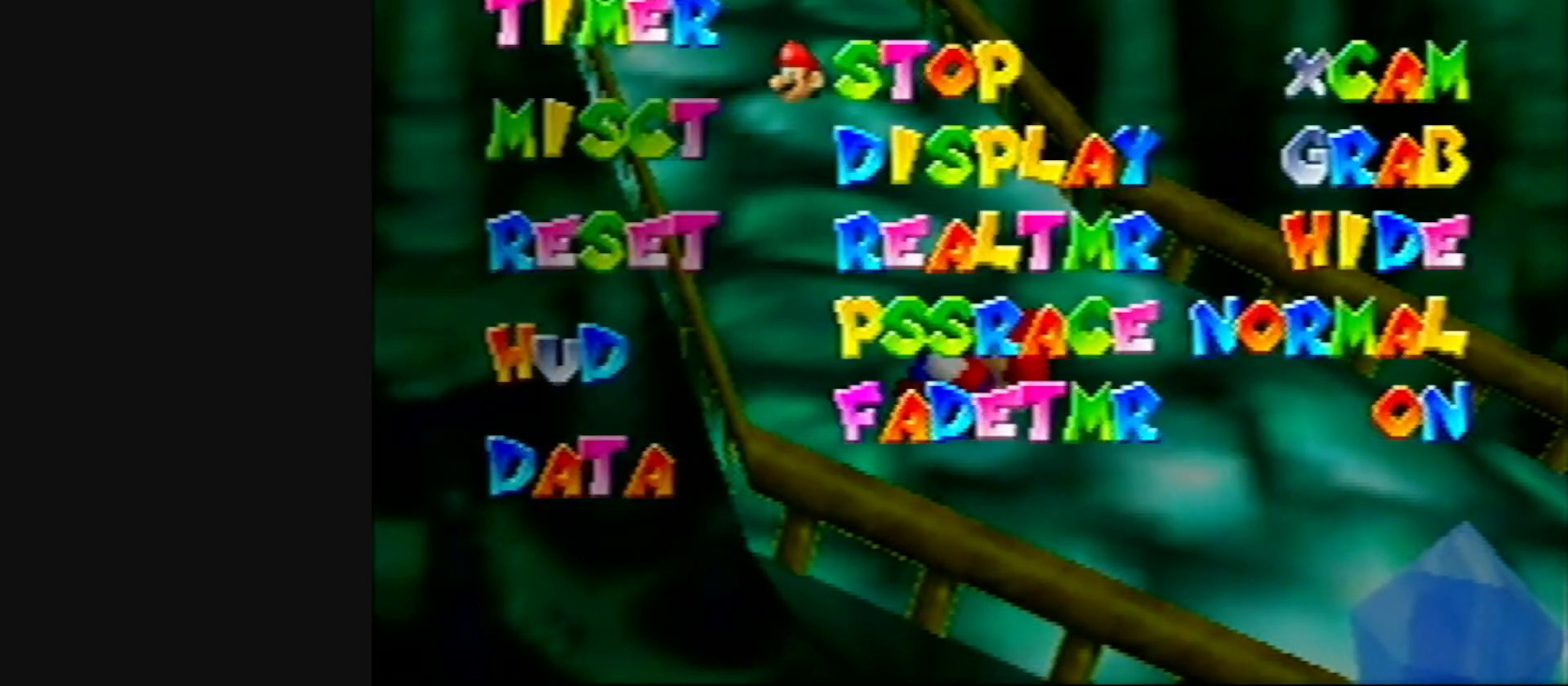
{"buttons": [], "left_stick": "center", "events": [[33, "R1", "down"], [167, "R1", "up"], [233, "R1", "down"], [300, "R1", "up"], [367, "R1", "down"], [467, "R1", "up"]]}
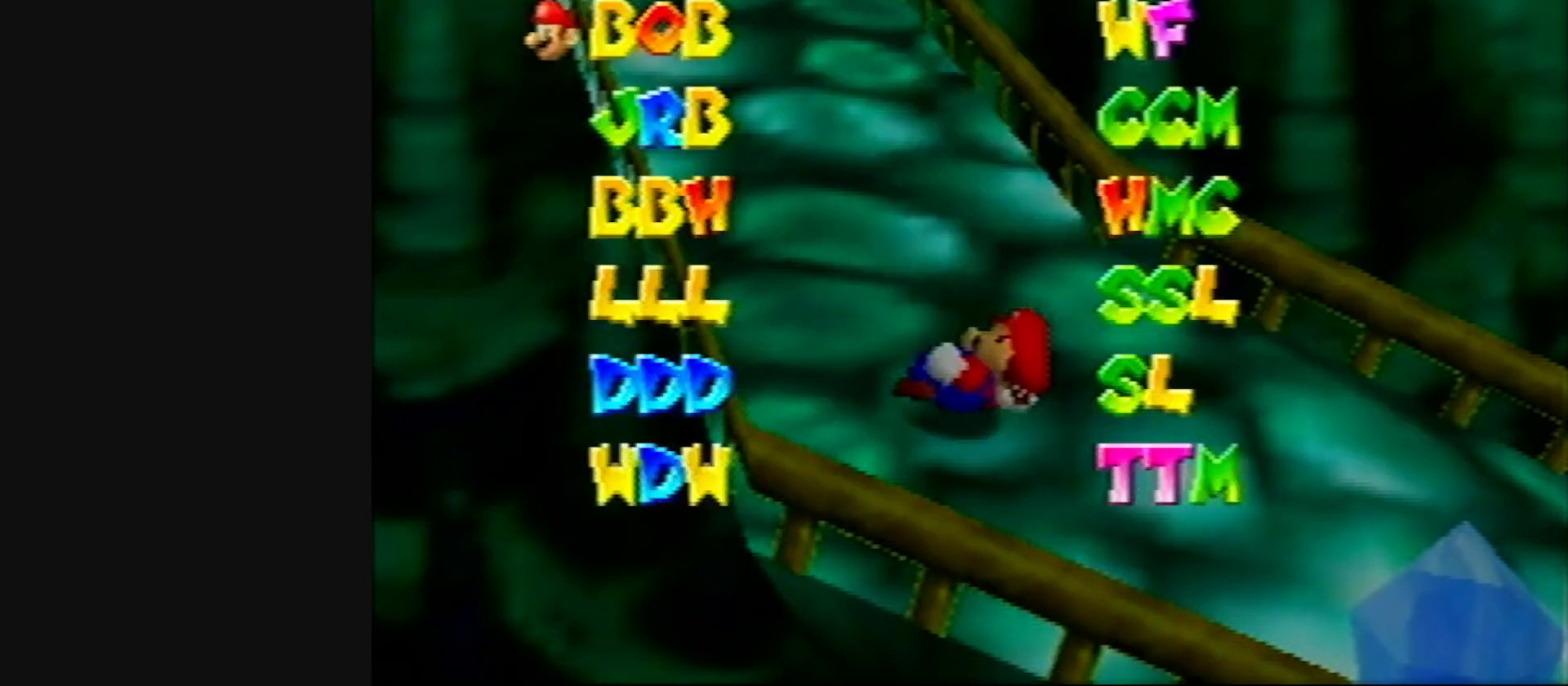
{"buttons": [], "left_stick": "center", "events": [[83, "R1", "down"], [133, "R1", "up"], [233, "R1", "down"], [300, "R1", "up"]]}
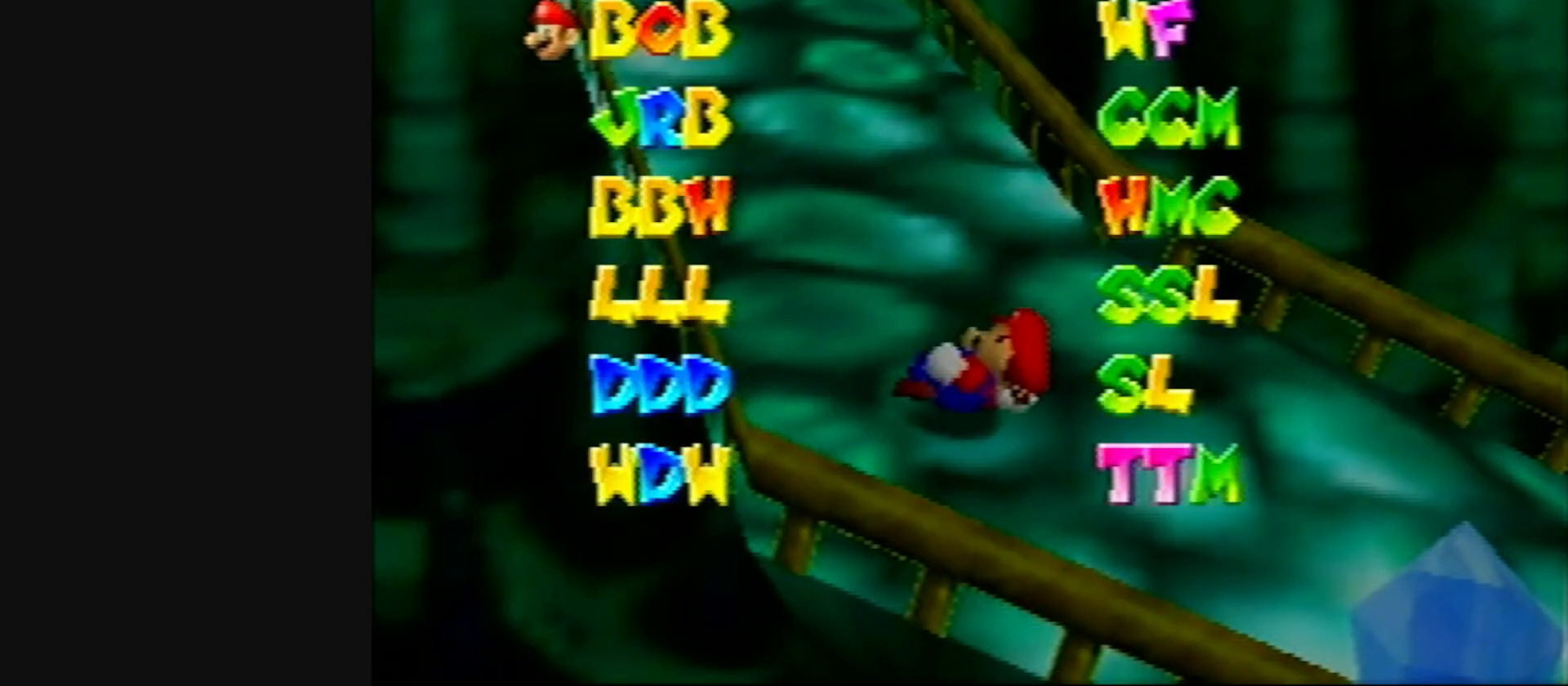
{"buttons": ["R1"], "left_stick": "center", "events": [[233, "R1", "down"], [333, "R1", "up"], [467, "R1", "down"]]}
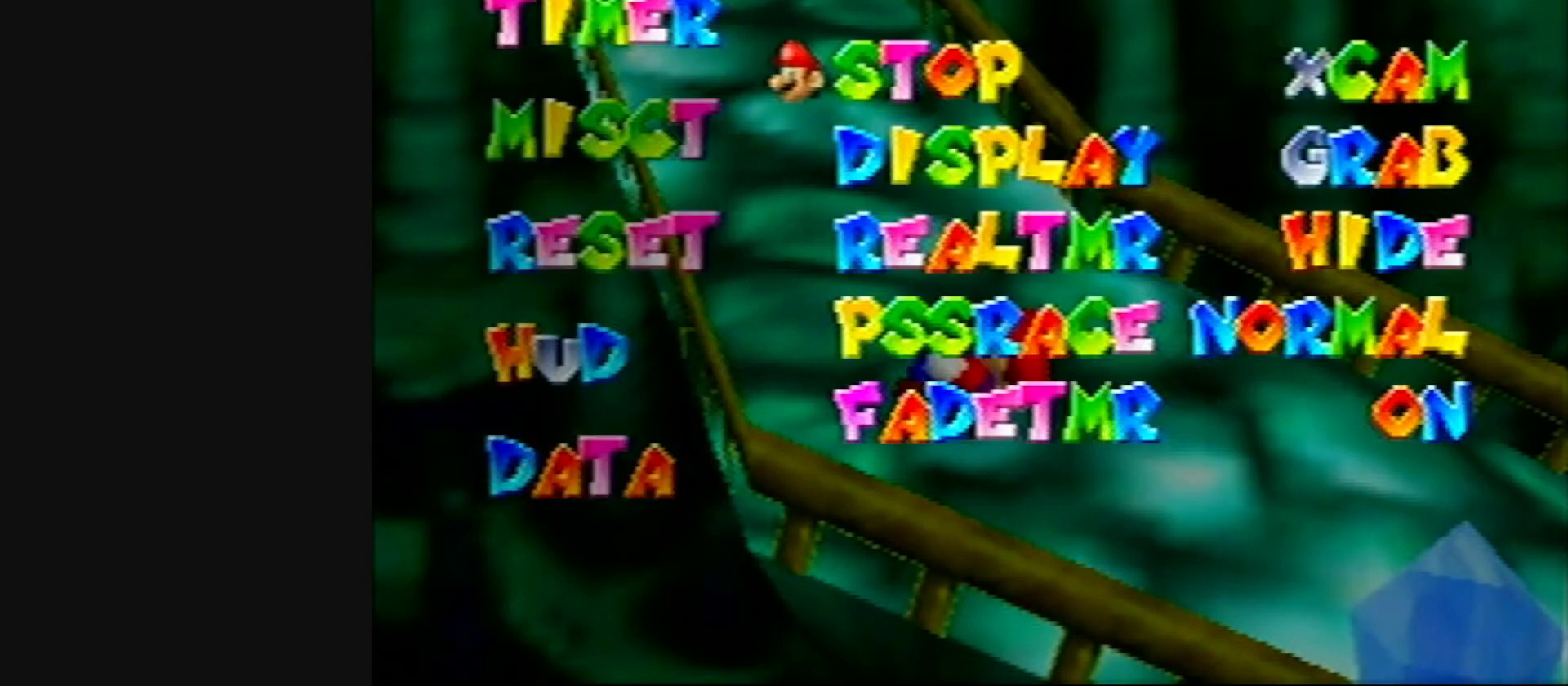
{"buttons": [], "left_stick": "center", "events": [[67, "R1", "up"]]}